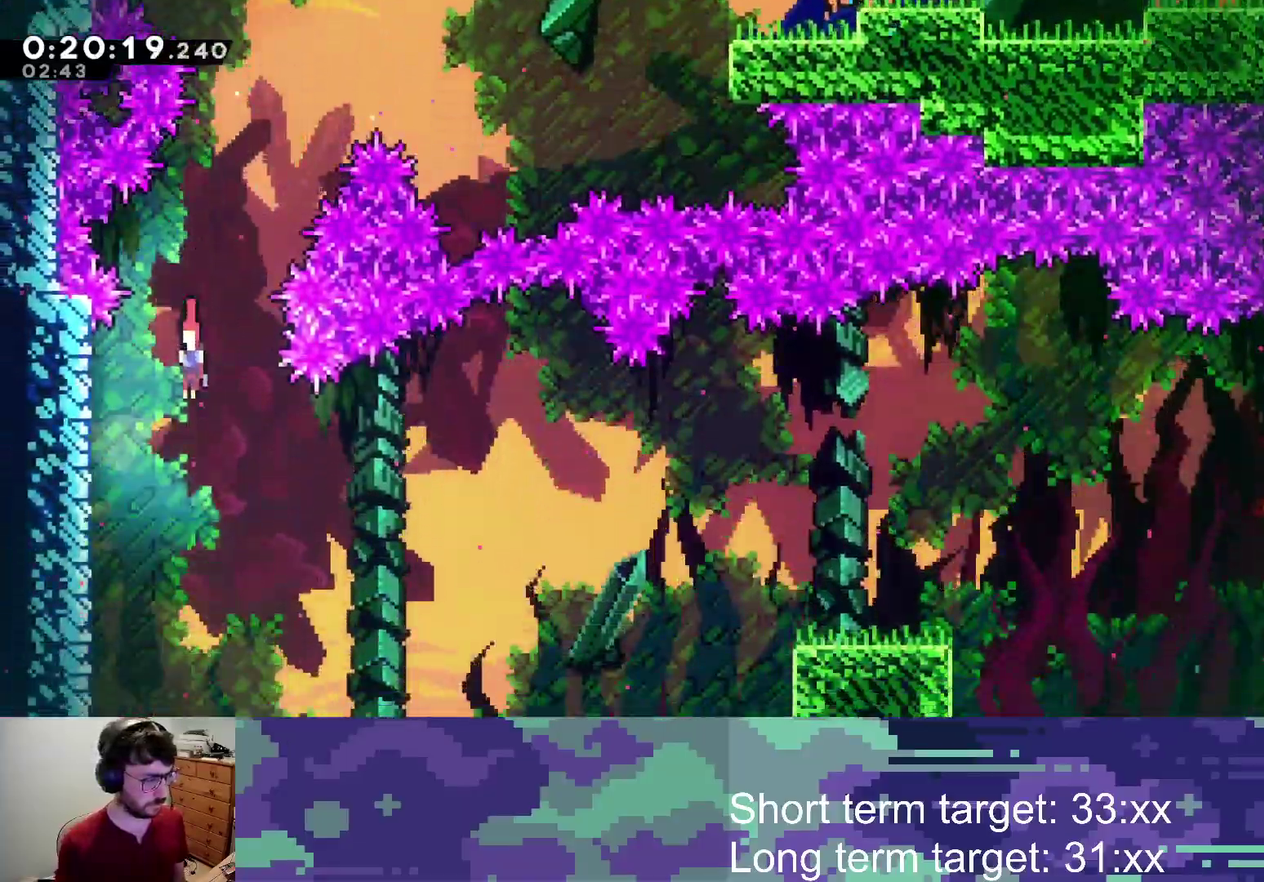
Gameplay with a controller (PlayStation layout); each line is a JSON object with the inputs held at the frame after it. "events" lists button and stick changes between this image and that frame as [ms after this image, input, new state], when the widget could be followed in between.
{"buttons": ["SQUARE", "DPAD_LEFT"], "left_stick": "center", "right_stick": "center", "events": [[33, "DPAD_RIGHT", "down"], [350, "DPAD_RIGHT", "up"], [367, "DPAD_DOWN", "up"], [467, "DPAD_LEFT", "down"], [467, "SQUARE", "down"]]}
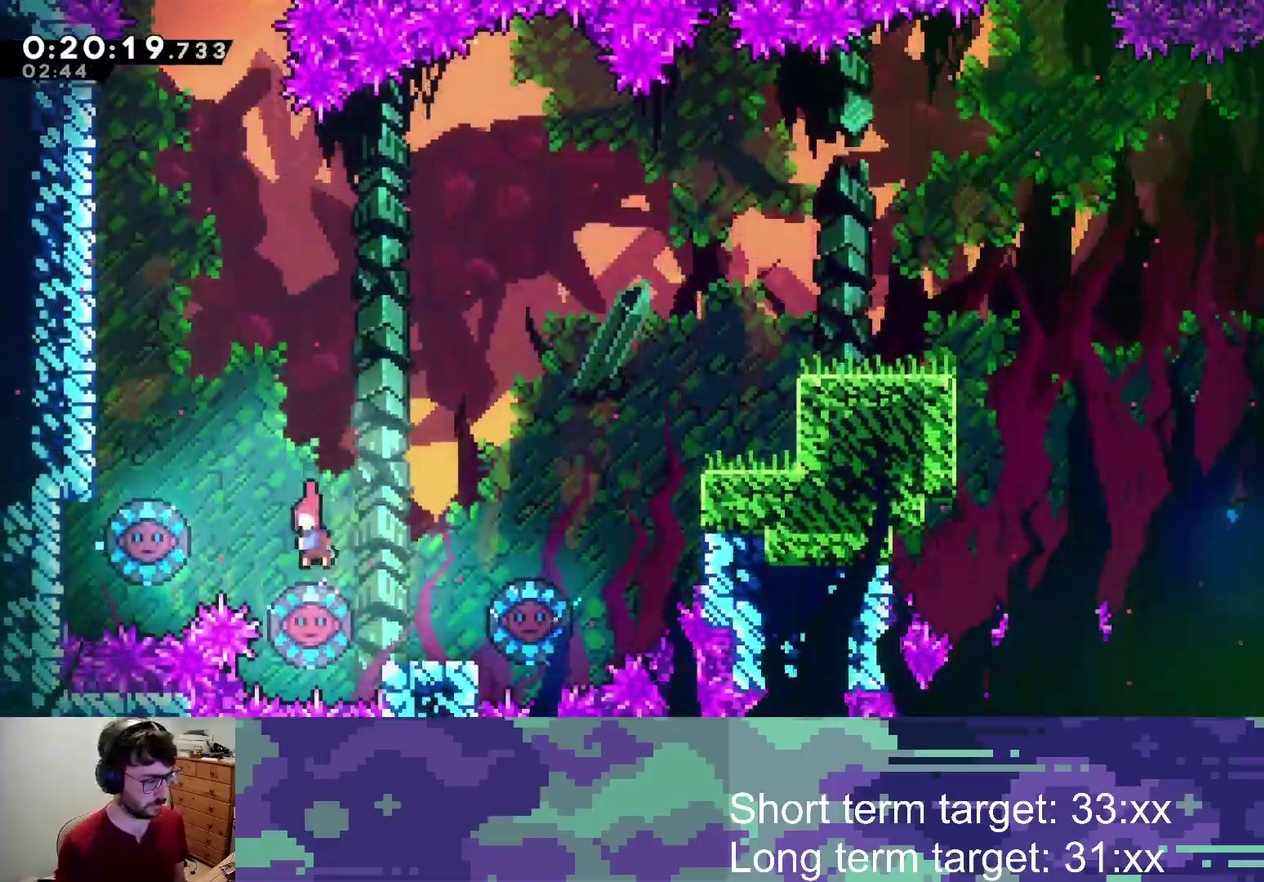
{"buttons": ["DPAD_UP", "DPAD_RIGHT"], "left_stick": "center", "right_stick": "center", "events": [[117, "DPAD_LEFT", "up"], [217, "DPAD_RIGHT", "down"], [217, "DPAD_UP", "down"], [417, "SQUARE", "up"]]}
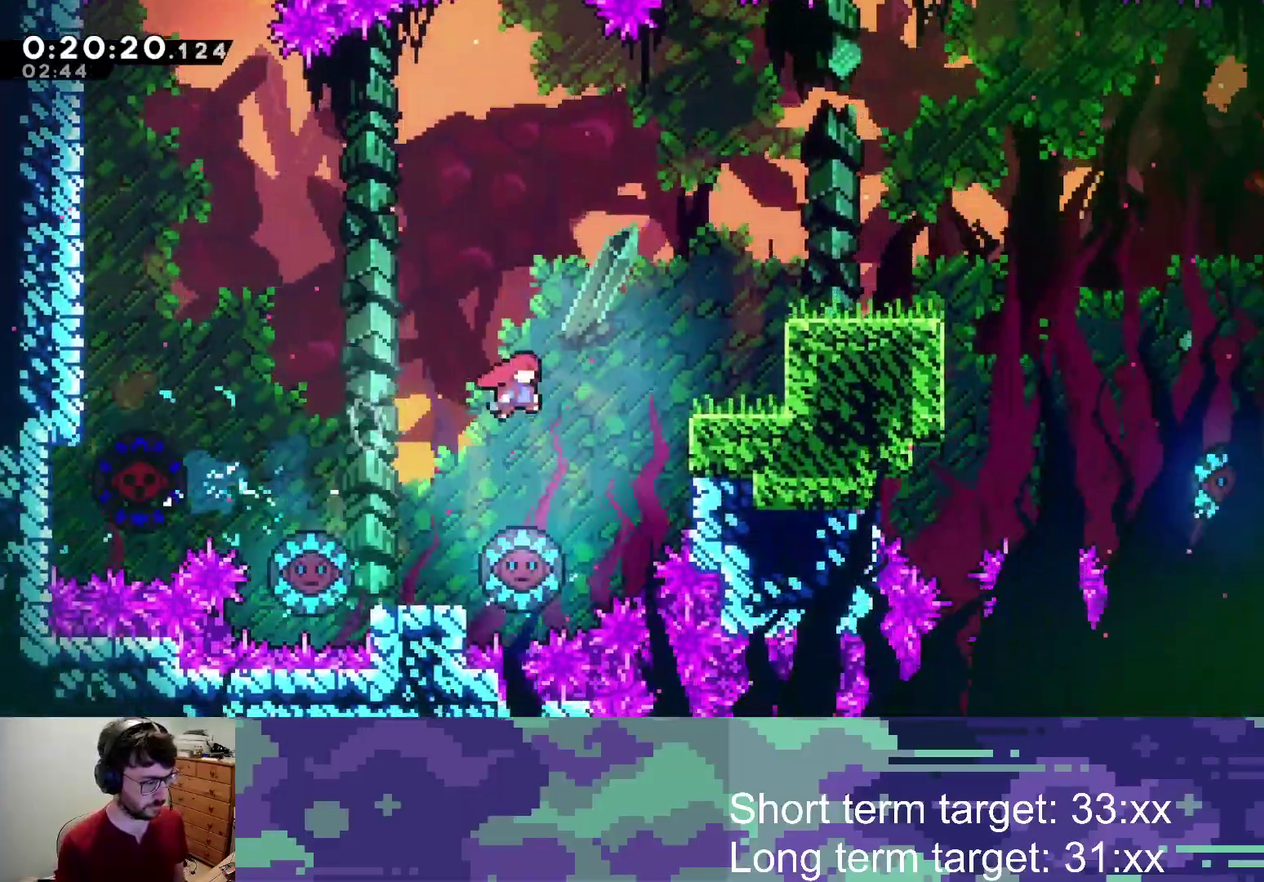
{"buttons": [], "left_stick": "center", "right_stick": "center", "events": [[50, "SQUARE", "down"], [400, "DPAD_UP", "up"], [433, "SQUARE", "up"], [467, "DPAD_RIGHT", "up"]]}
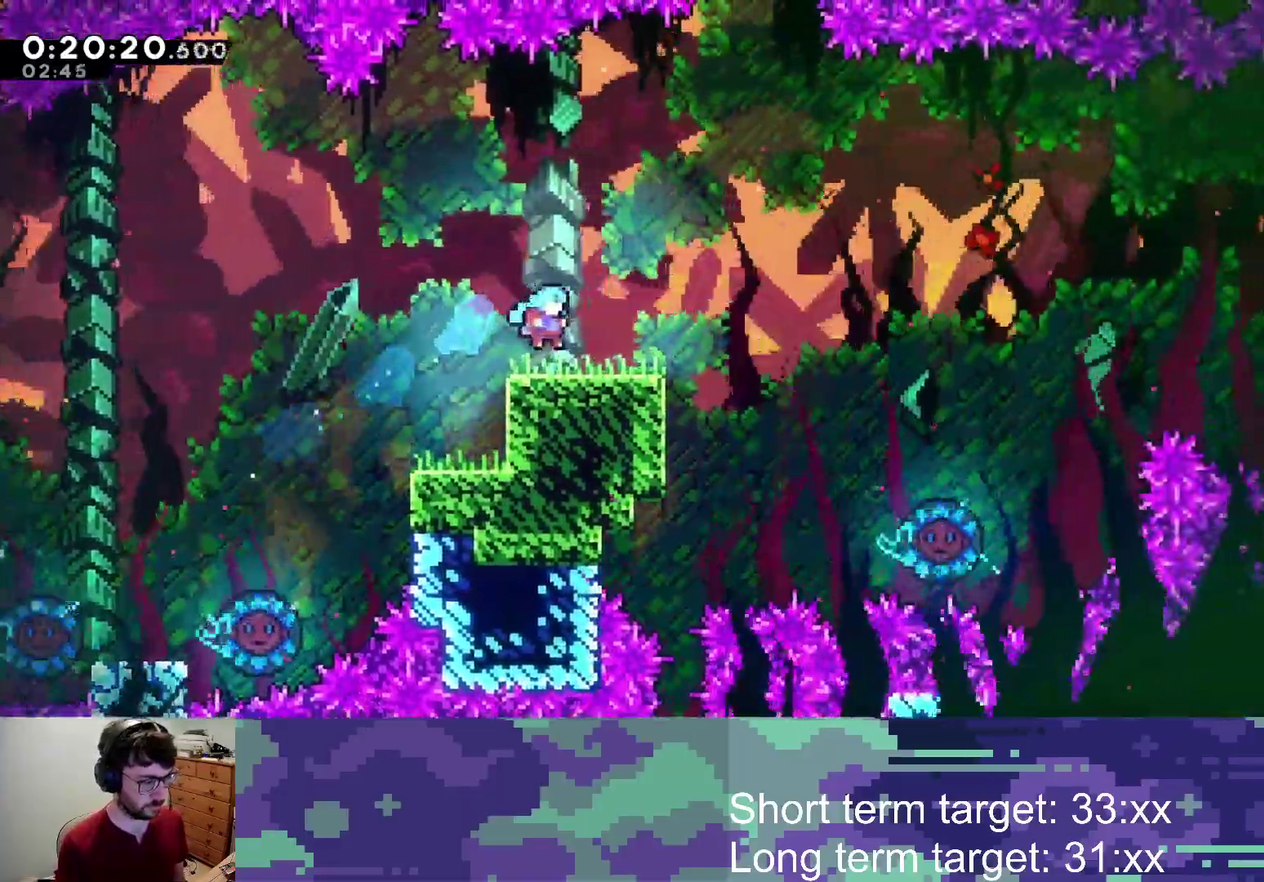
{"buttons": ["SQUARE", "DPAD_DOWN", "DPAD_LEFT"], "left_stick": "center", "right_stick": "center", "events": [[83, "DPAD_DOWN", "down"], [83, "DPAD_RIGHT", "down"], [117, "SQUARE", "down"], [350, "SQUARE", "up"], [367, "DPAD_RIGHT", "up"], [417, "DPAD_LEFT", "down"], [467, "SQUARE", "down"]]}
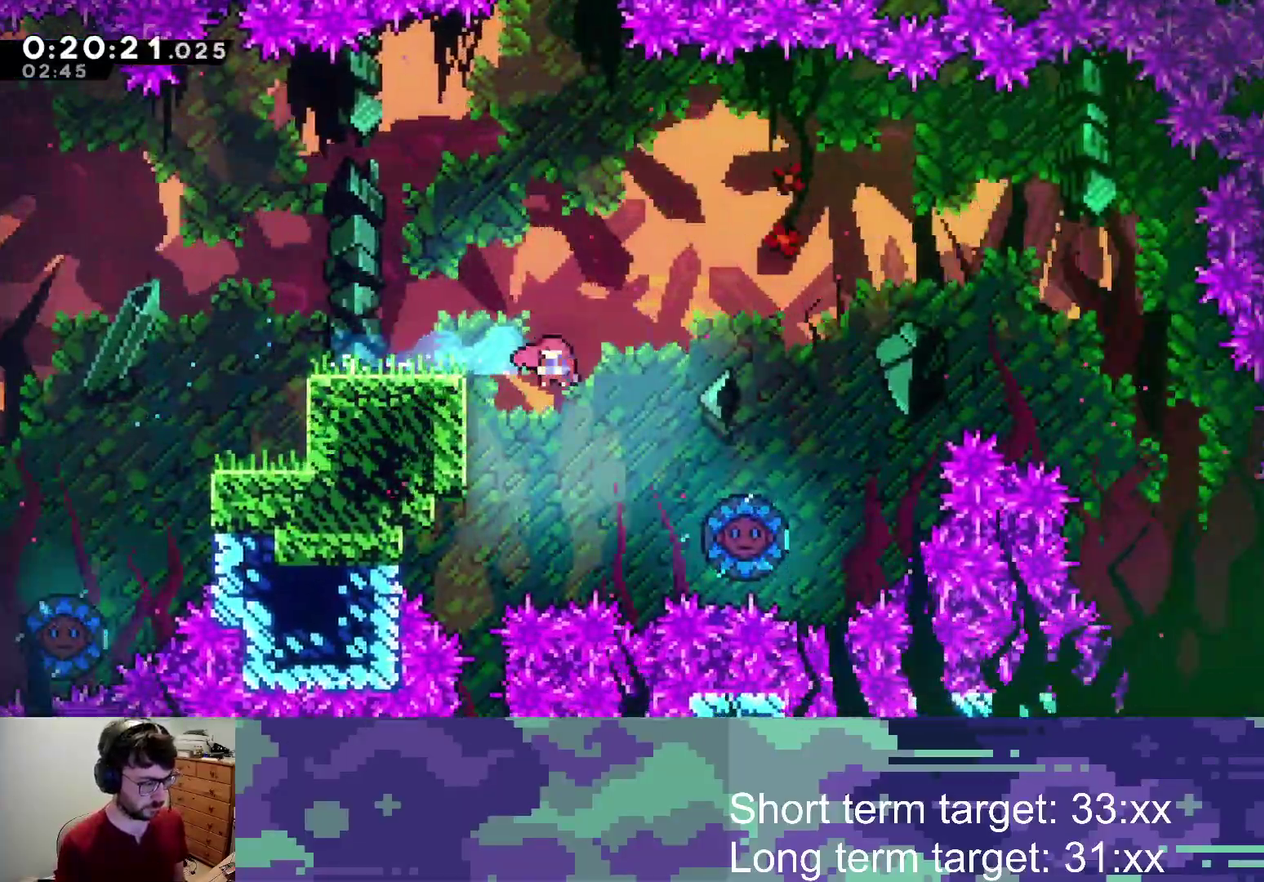
{"buttons": ["DPAD_DOWN"], "left_stick": "center", "right_stick": "center", "events": [[100, "SQUARE", "up"], [150, "DPAD_LEFT", "up"]]}
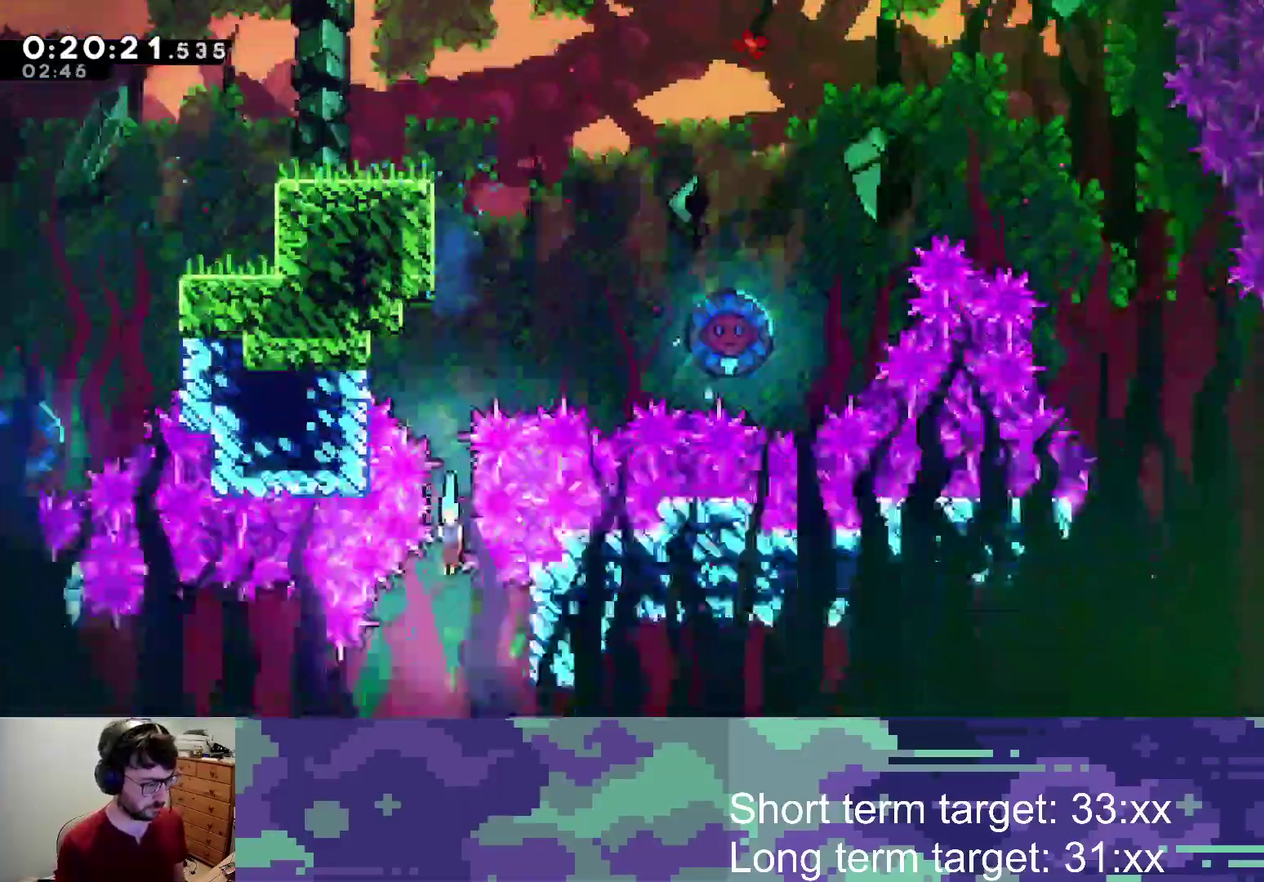
{"buttons": ["DPAD_DOWN", "DPAD_LEFT"], "left_stick": "center", "right_stick": "center", "events": [[133, "DPAD_LEFT", "down"]]}
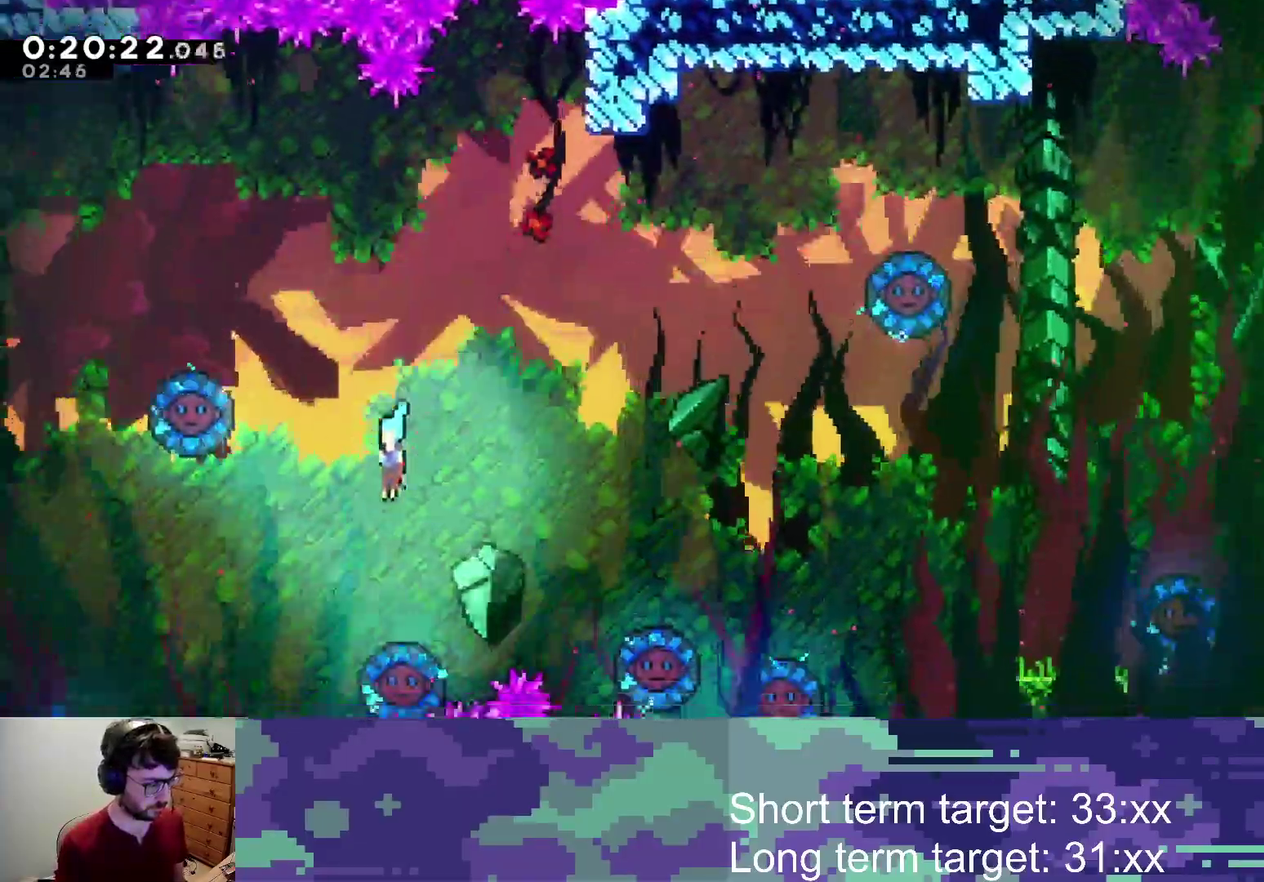
{"buttons": ["SQUARE", "DPAD_UP", "DPAD_RIGHT"], "left_stick": "center", "right_stick": "center", "events": [[233, "DPAD_DOWN", "up"], [317, "DPAD_LEFT", "up"], [383, "DPAD_RIGHT", "down"], [383, "DPAD_UP", "down"], [417, "SQUARE", "down"]]}
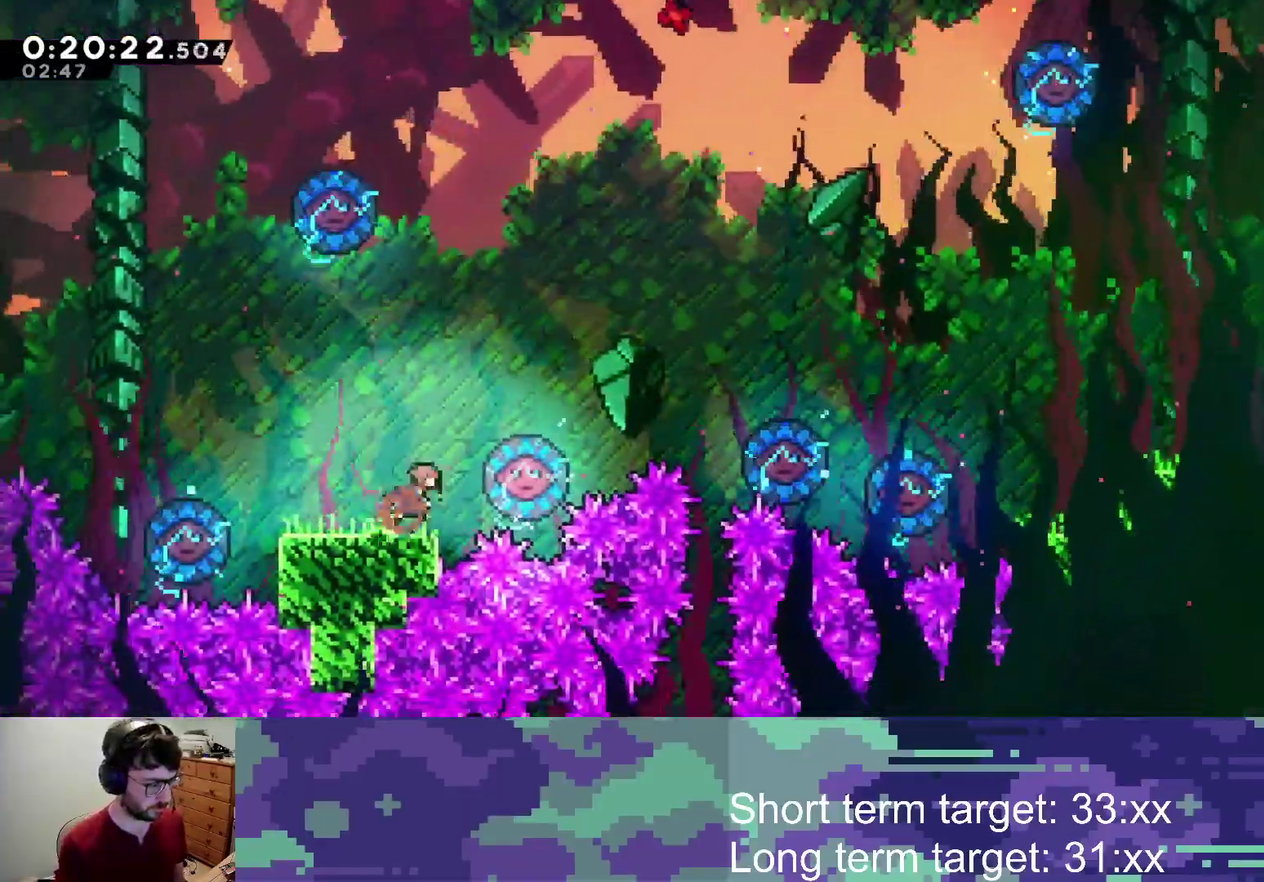
{"buttons": ["DPAD_LEFT"], "left_stick": "center", "right_stick": "center", "events": [[67, "DPAD_RIGHT", "up"], [133, "DPAD_LEFT", "down"], [167, "DPAD_UP", "up"], [433, "SQUARE", "up"]]}
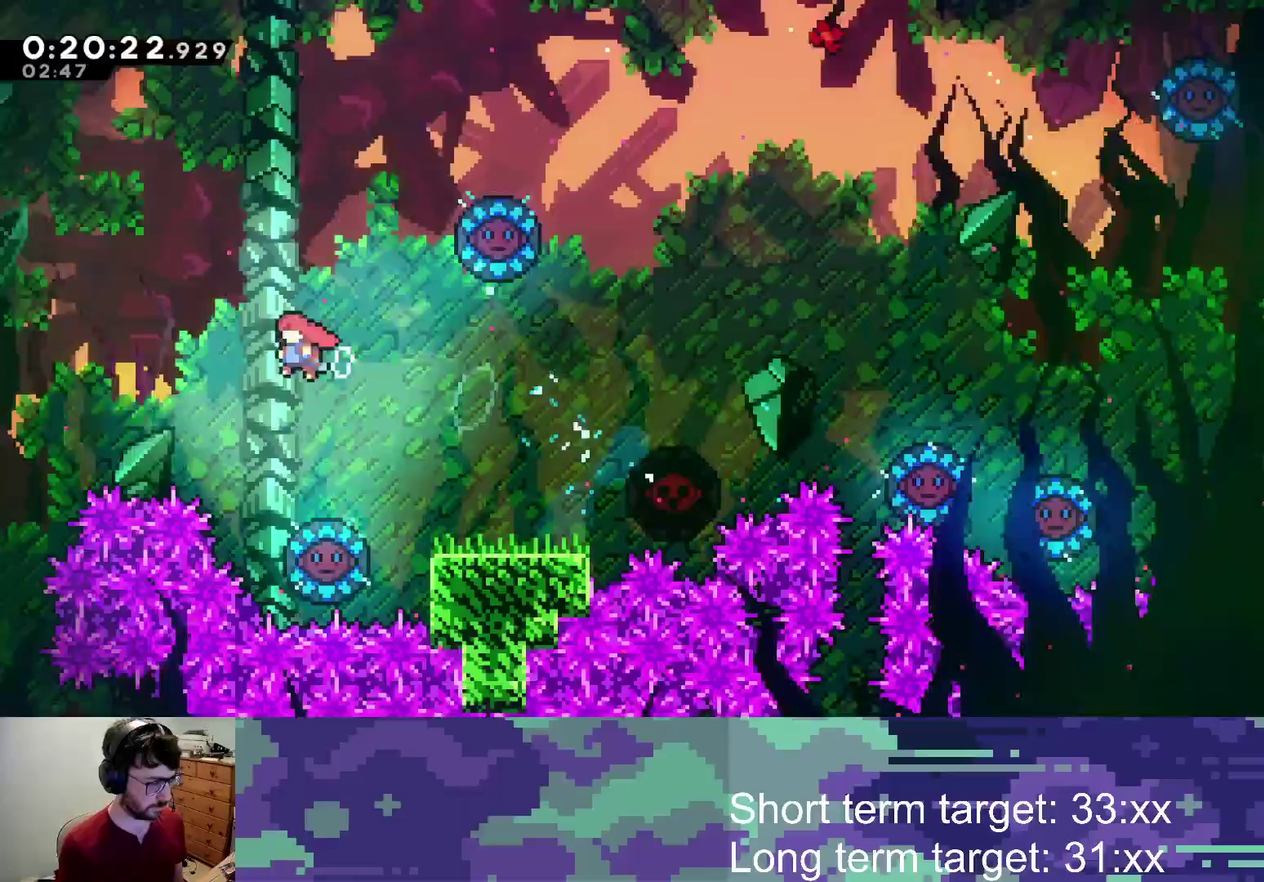
{"buttons": ["DPAD_DOWN"], "left_stick": "center", "right_stick": "center", "events": [[133, "SQUARE", "down"], [250, "SQUARE", "up"], [317, "DPAD_DOWN", "down"], [400, "DPAD_LEFT", "up"]]}
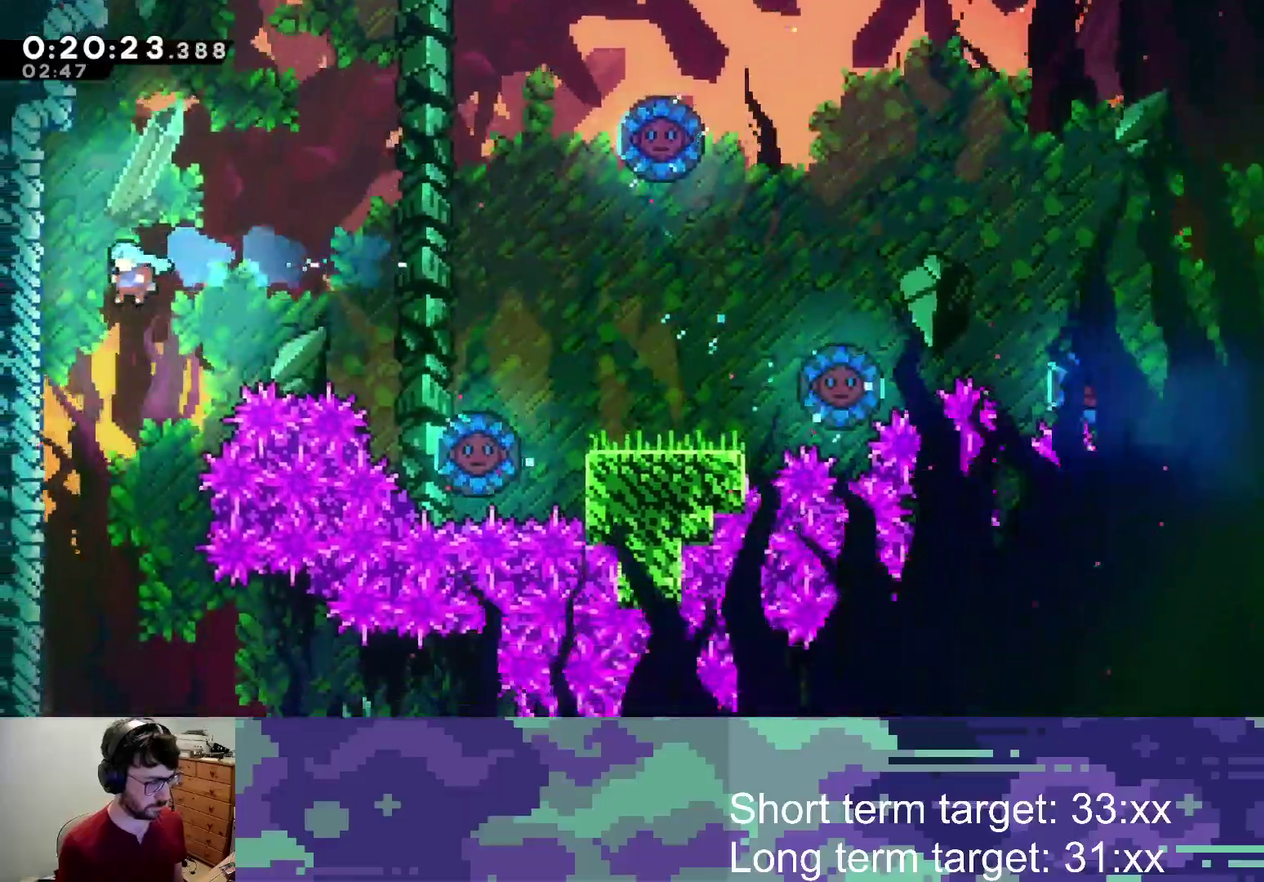
{"buttons": ["DPAD_DOWN"], "left_stick": "center", "right_stick": "center", "events": [[167, "DPAD_RIGHT", "down"], [333, "DPAD_RIGHT", "up"]]}
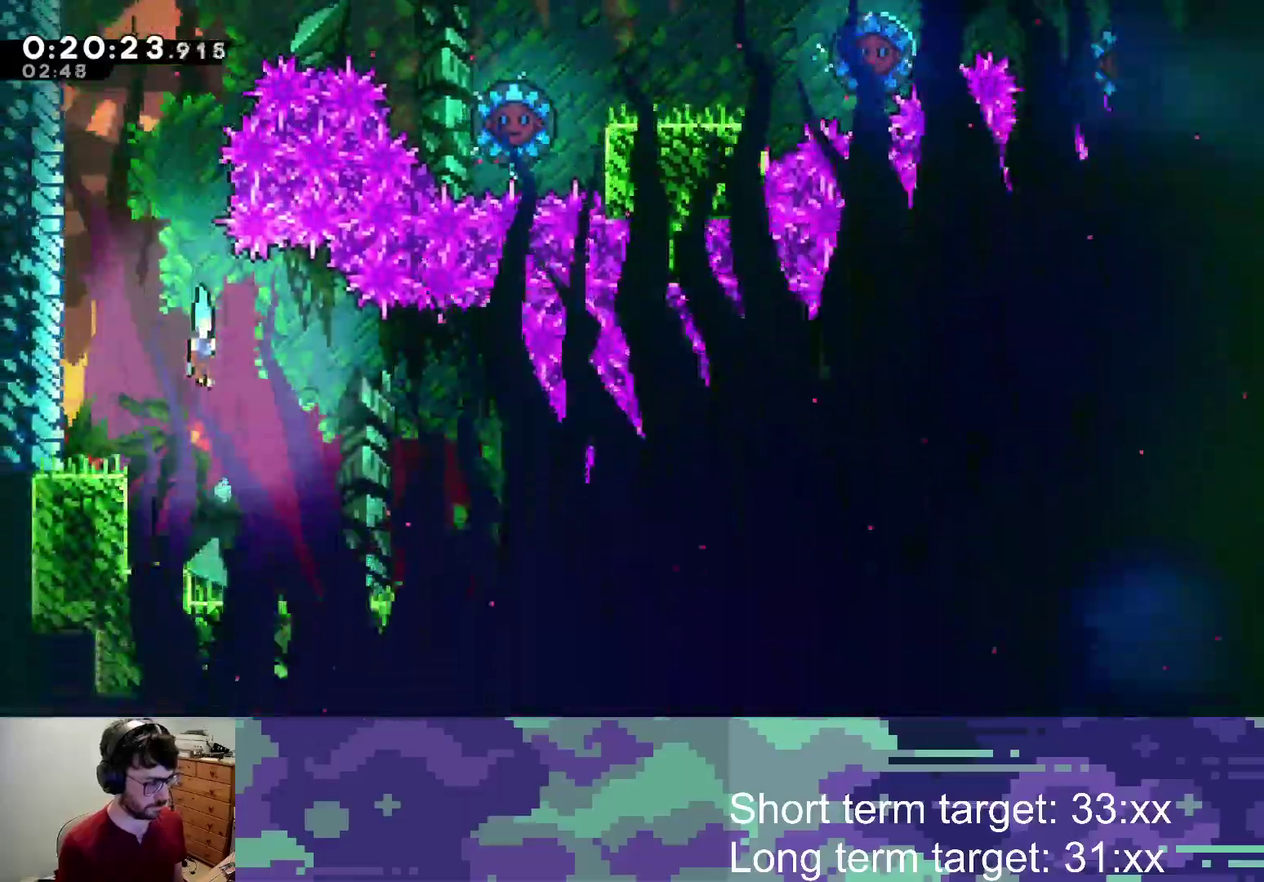
{"buttons": ["DPAD_RIGHT"], "left_stick": "center", "right_stick": "center", "events": [[50, "DPAD_RIGHT", "down"], [117, "DPAD_DOWN", "up"], [333, "SQUARE", "down"], [417, "SQUARE", "up"]]}
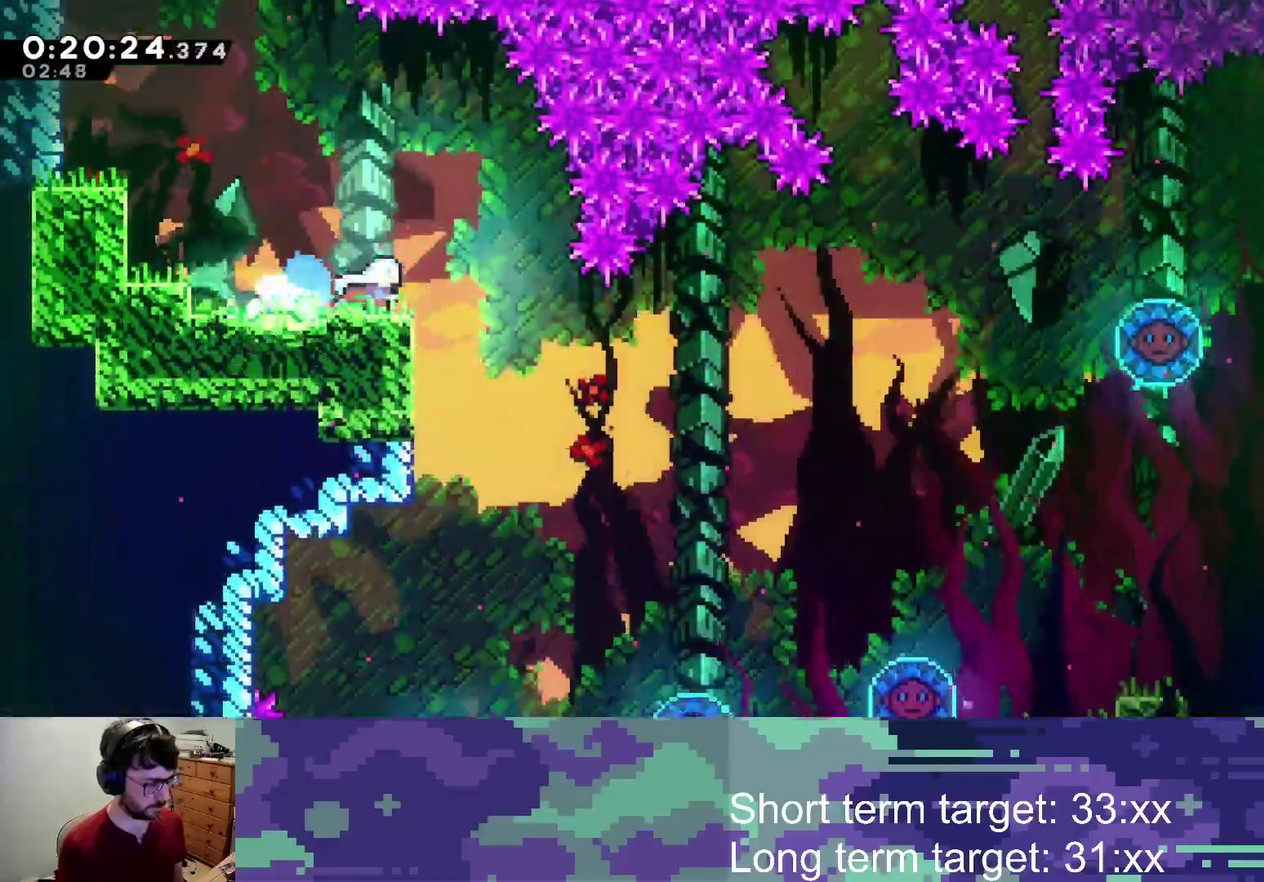
{"buttons": ["DPAD_DOWN"], "left_stick": "center", "right_stick": "center", "events": [[117, "DPAD_RIGHT", "up"], [283, "DPAD_DOWN", "down"]]}
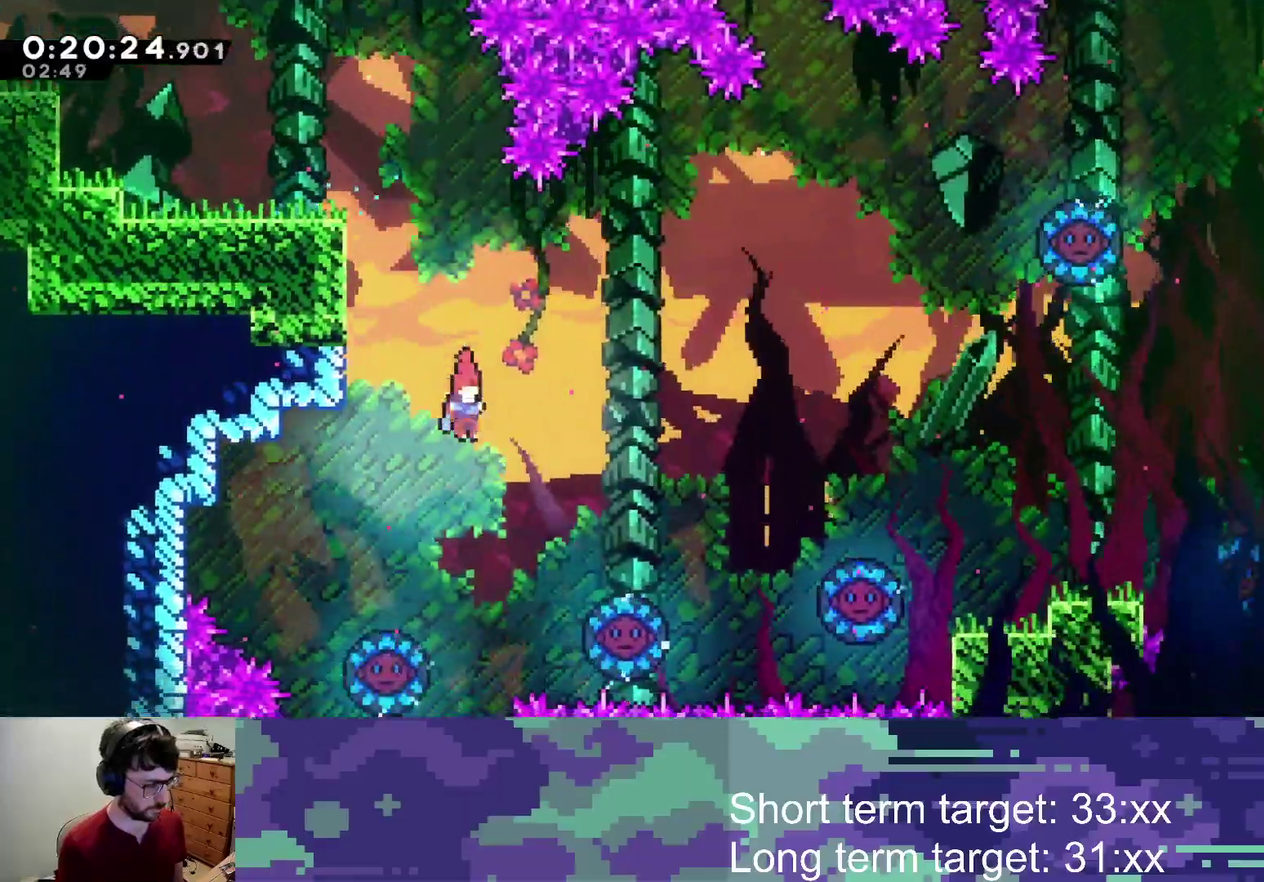
{"buttons": ["DPAD_DOWN", "DPAD_RIGHT"], "left_stick": "center", "right_stick": "center", "events": [[350, "DPAD_RIGHT", "down"]]}
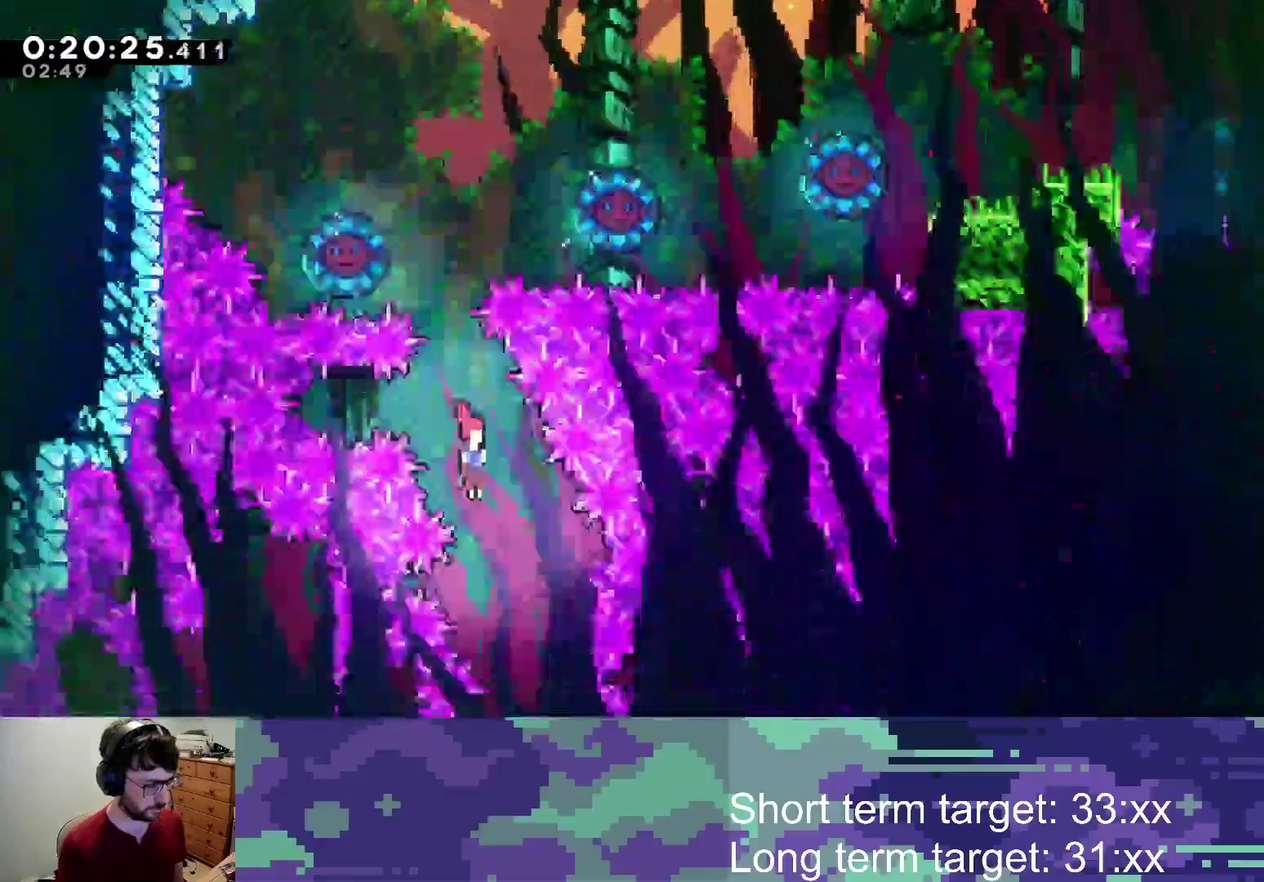
{"buttons": ["DPAD_DOWN"], "left_stick": "center", "right_stick": "center", "events": [[50, "DPAD_RIGHT", "up"], [417, "DPAD_LEFT", "down"], [500, "DPAD_LEFT", "up"]]}
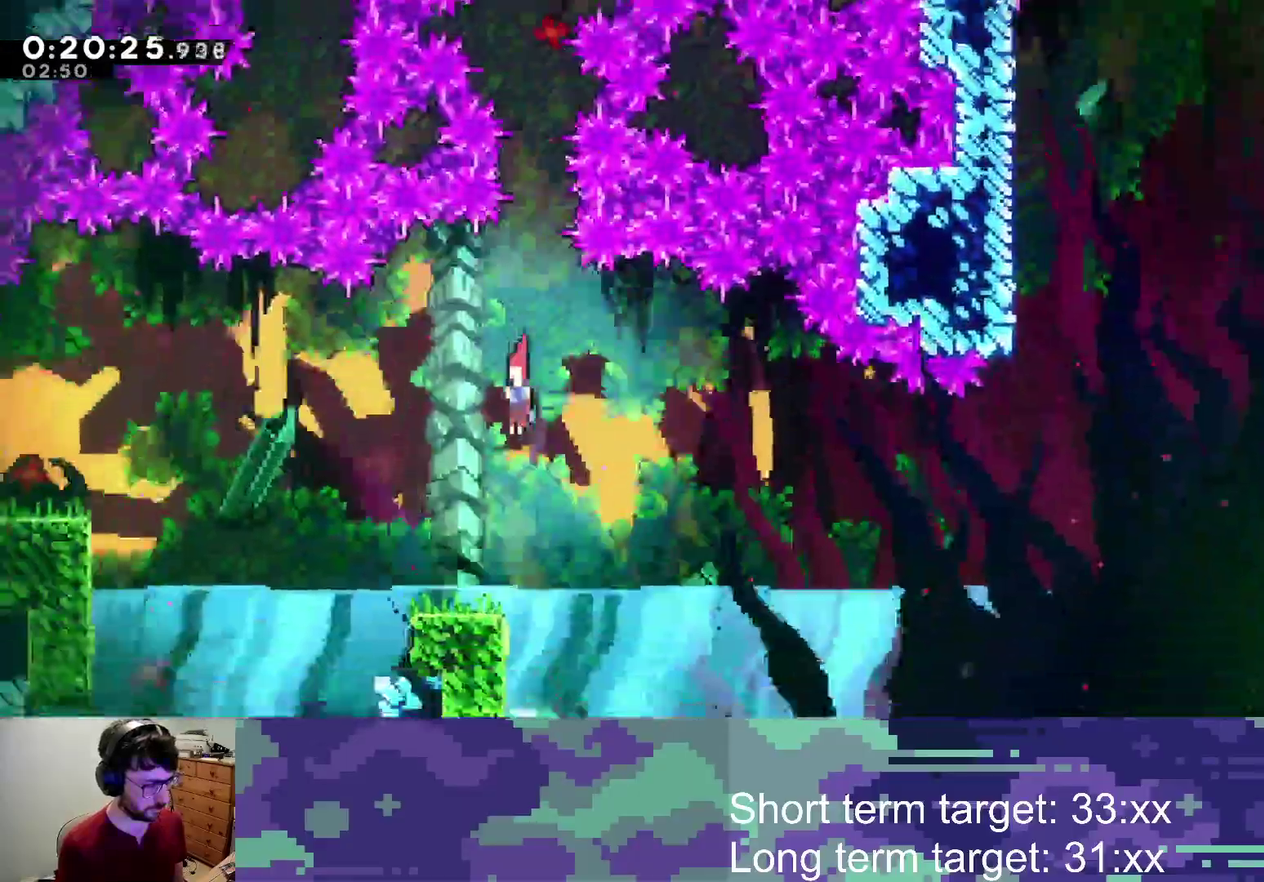
{"buttons": ["DPAD_DOWN", "DPAD_RIGHT"], "left_stick": "center", "right_stick": "center", "events": [[200, "DPAD_RIGHT", "down"], [250, "CROSS", "down"], [250, "SQUARE", "down"], [417, "SQUARE", "up"], [450, "CROSS", "up"]]}
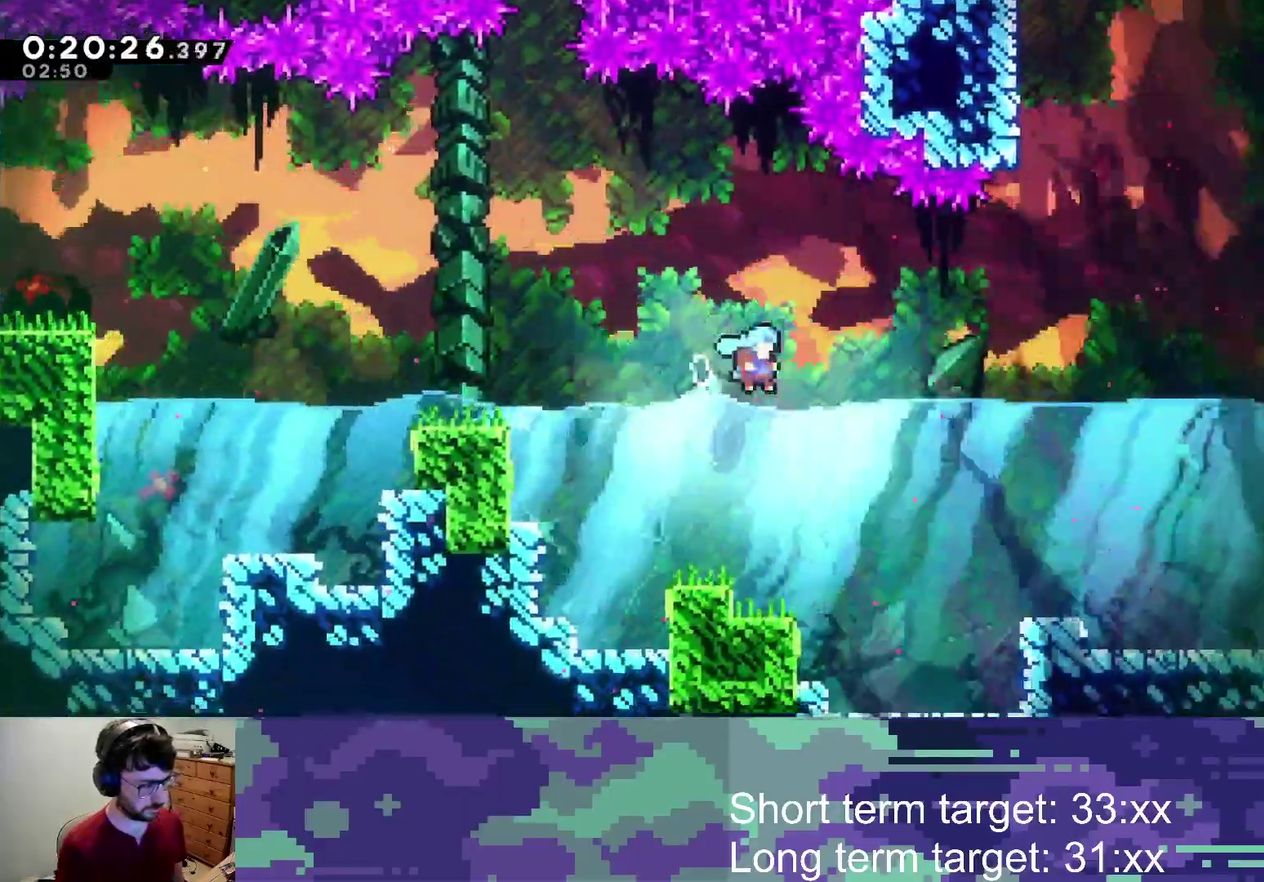
{"buttons": ["DPAD_DOWN", "DPAD_RIGHT"], "left_stick": "center", "right_stick": "center", "events": [[50, "DPAD_DOWN", "up"], [250, "CROSS", "down"], [367, "CROSS", "up"], [467, "DPAD_DOWN", "down"]]}
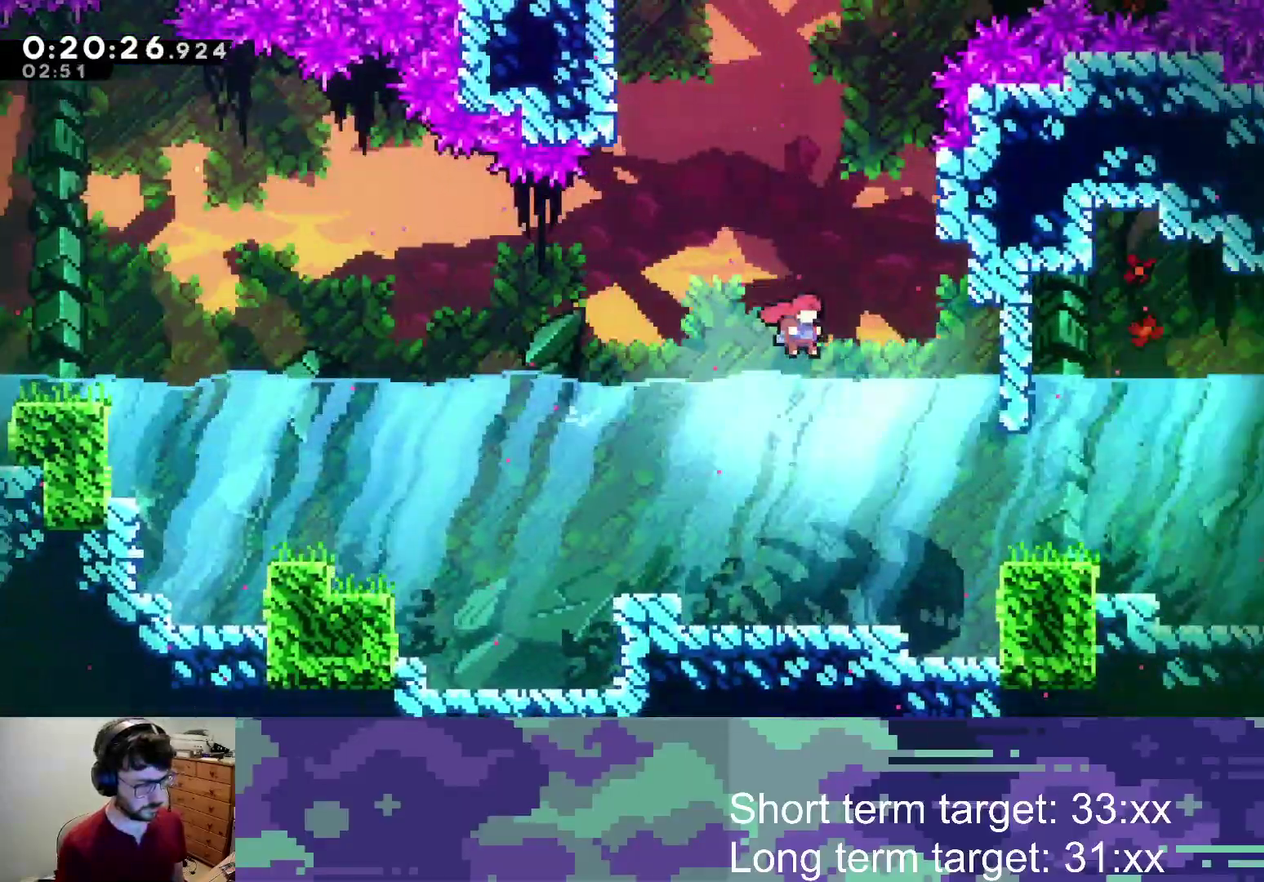
{"buttons": ["DPAD_RIGHT"], "left_stick": "center", "right_stick": "center", "events": [[33, "SQUARE", "down"], [167, "SQUARE", "up"], [283, "DPAD_DOWN", "up"], [333, "SQUARE", "down"], [467, "SQUARE", "up"]]}
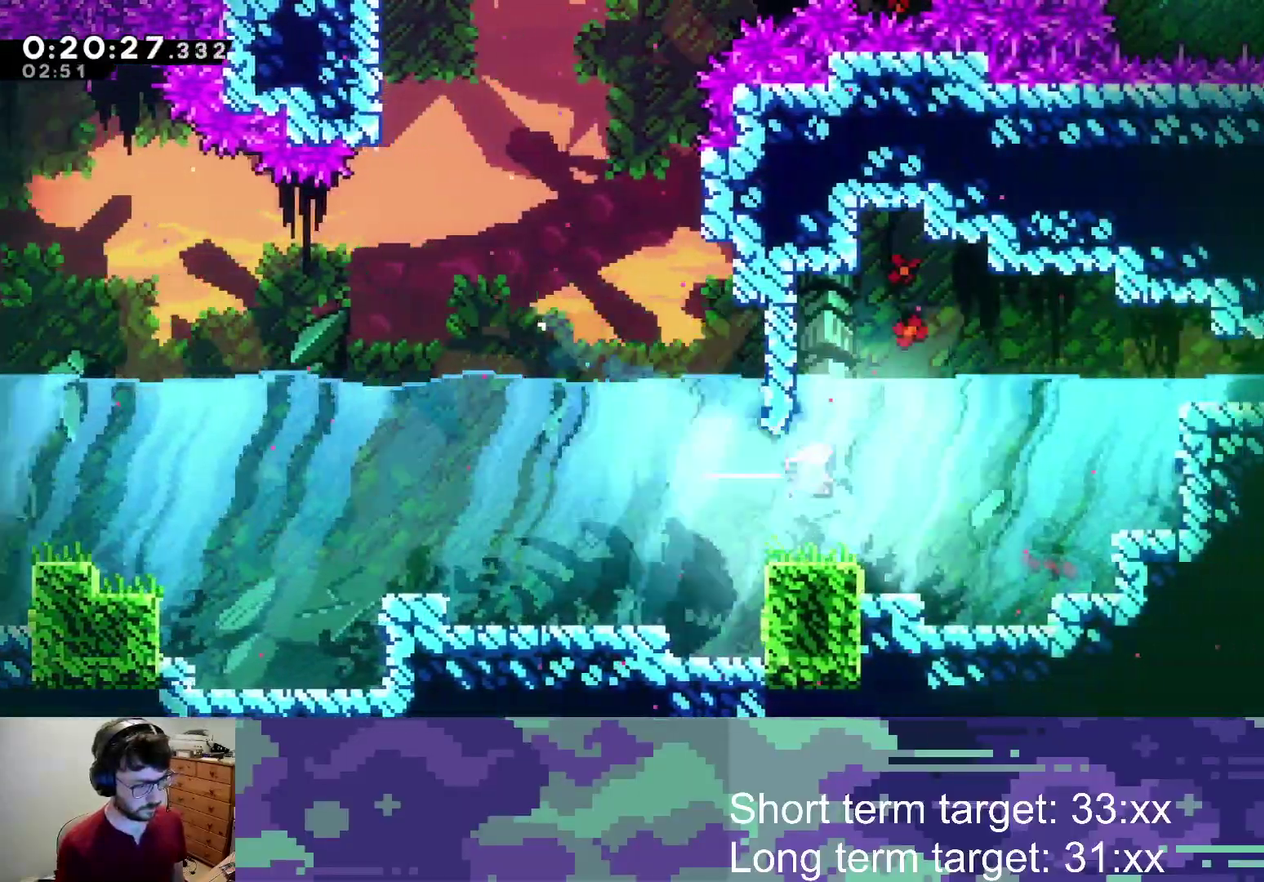
{"buttons": ["DPAD_UP", "DPAD_RIGHT"], "left_stick": "center", "right_stick": "center", "events": [[50, "SQUARE", "down"], [217, "SQUARE", "up"], [283, "DPAD_UP", "down"], [317, "SQUARE", "down"], [450, "SQUARE", "up"]]}
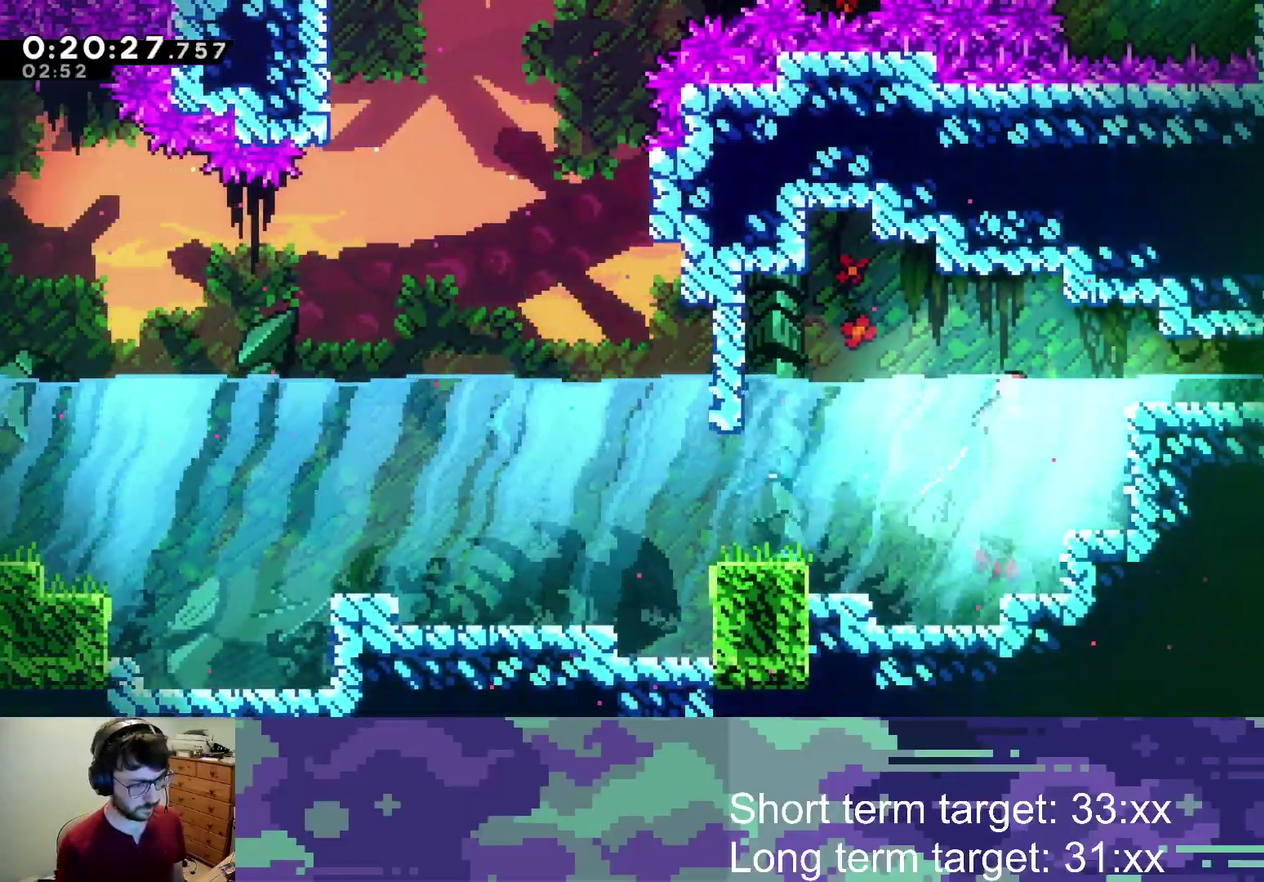
{"buttons": ["SQUARE", "DPAD_DOWN", "DPAD_RIGHT"], "left_stick": "center", "right_stick": "center", "events": [[50, "SQUARE", "down"], [117, "DPAD_UP", "up"], [150, "SQUARE", "up"], [350, "DPAD_RIGHT", "up"], [467, "DPAD_DOWN", "down"], [467, "DPAD_RIGHT", "down"], [483, "SQUARE", "down"]]}
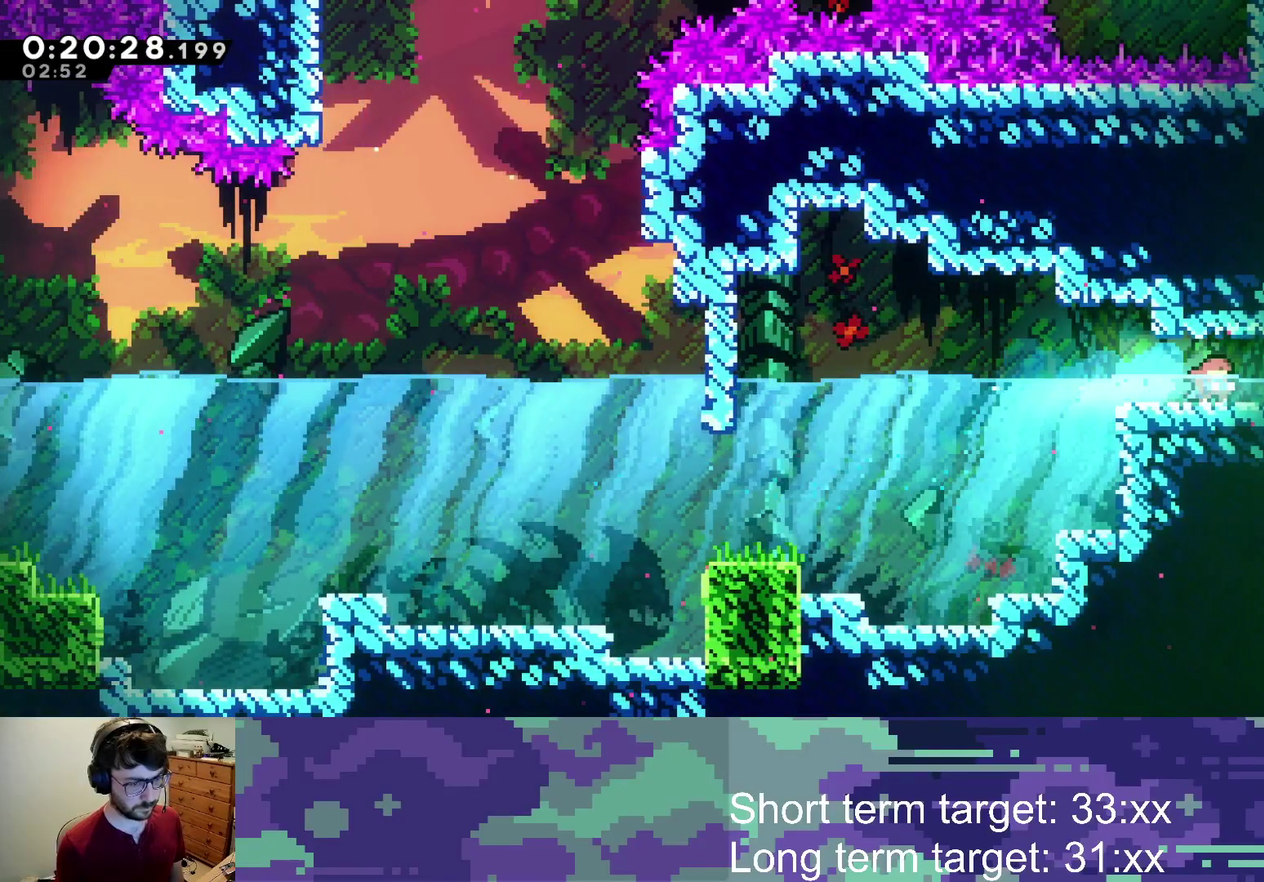
{"buttons": ["CROSS", "SQUARE", "DPAD_RIGHT"], "left_stick": "center", "right_stick": "center", "events": [[17, "CROSS", "down"], [200, "DPAD_DOWN", "up"]]}
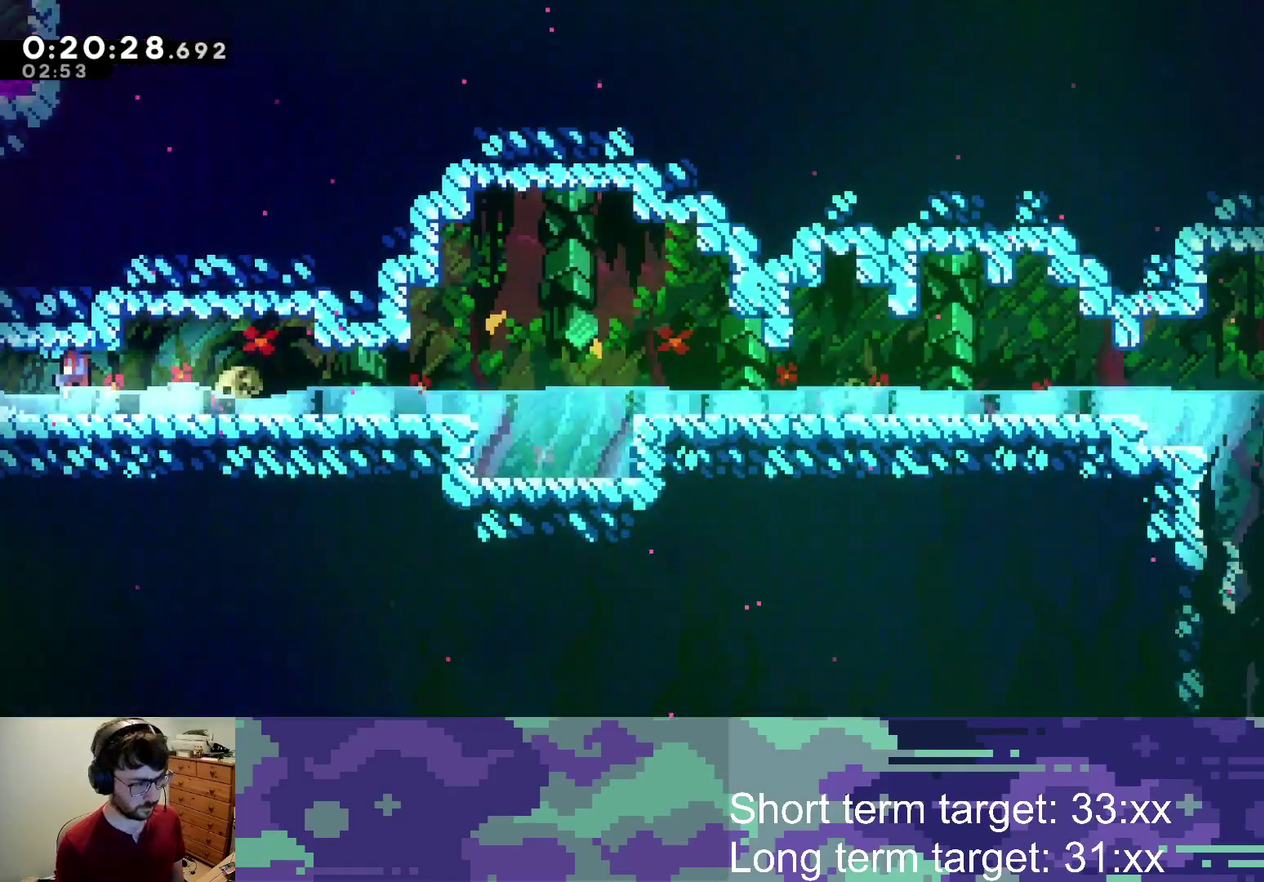
{"buttons": ["CROSS", "SQUARE", "DPAD_DOWN", "DPAD_RIGHT"], "left_stick": "center", "right_stick": "center", "events": [[50, "DPAD_DOWN", "down"], [233, "SQUARE", "up"], [250, "CROSS", "up"], [483, "CROSS", "down"], [483, "SQUARE", "down"]]}
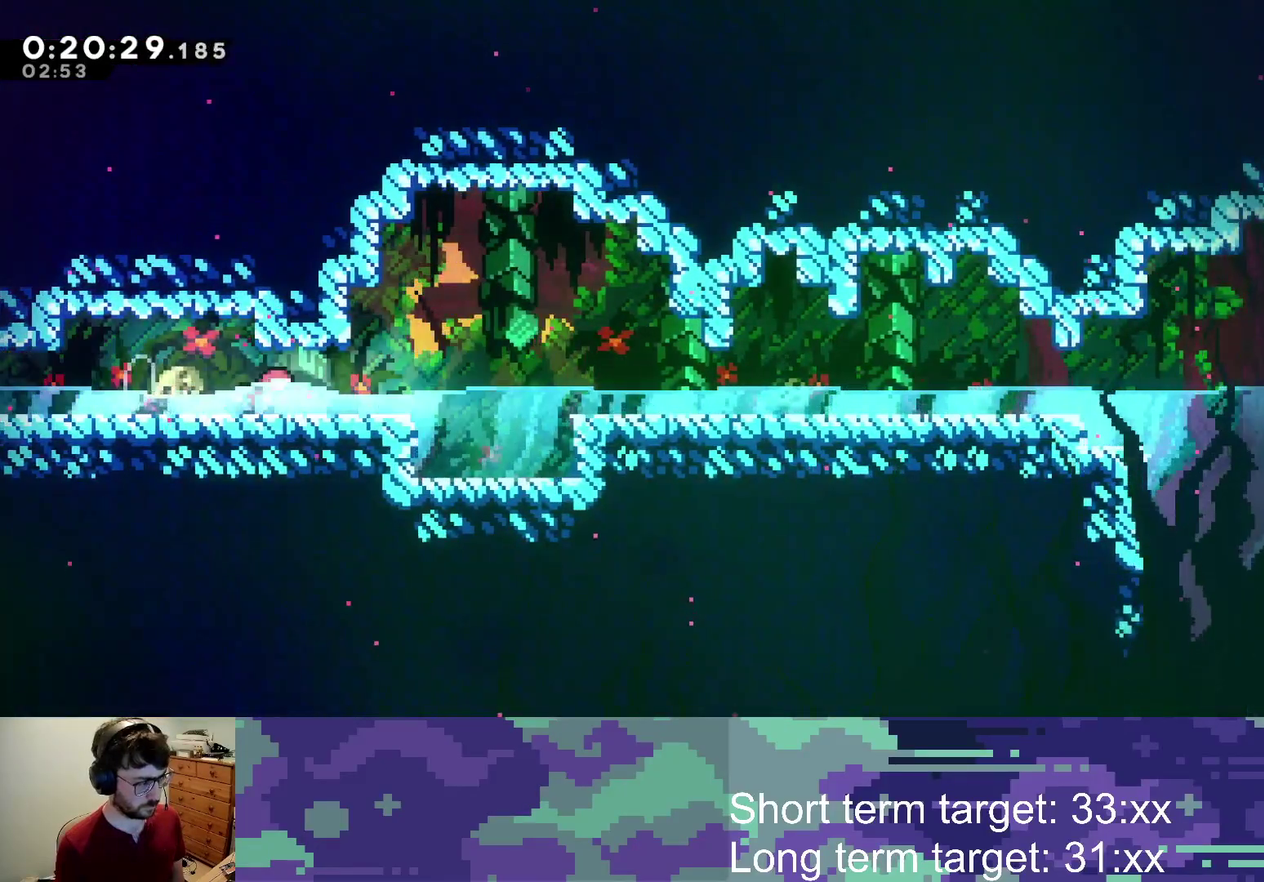
{"buttons": ["DPAD_DOWN", "DPAD_RIGHT"], "left_stick": "center", "right_stick": "center", "events": [[167, "SQUARE", "up"], [183, "CROSS", "up"], [367, "CROSS", "down"], [367, "SQUARE", "down"], [483, "SQUARE", "up"], [500, "CROSS", "up"]]}
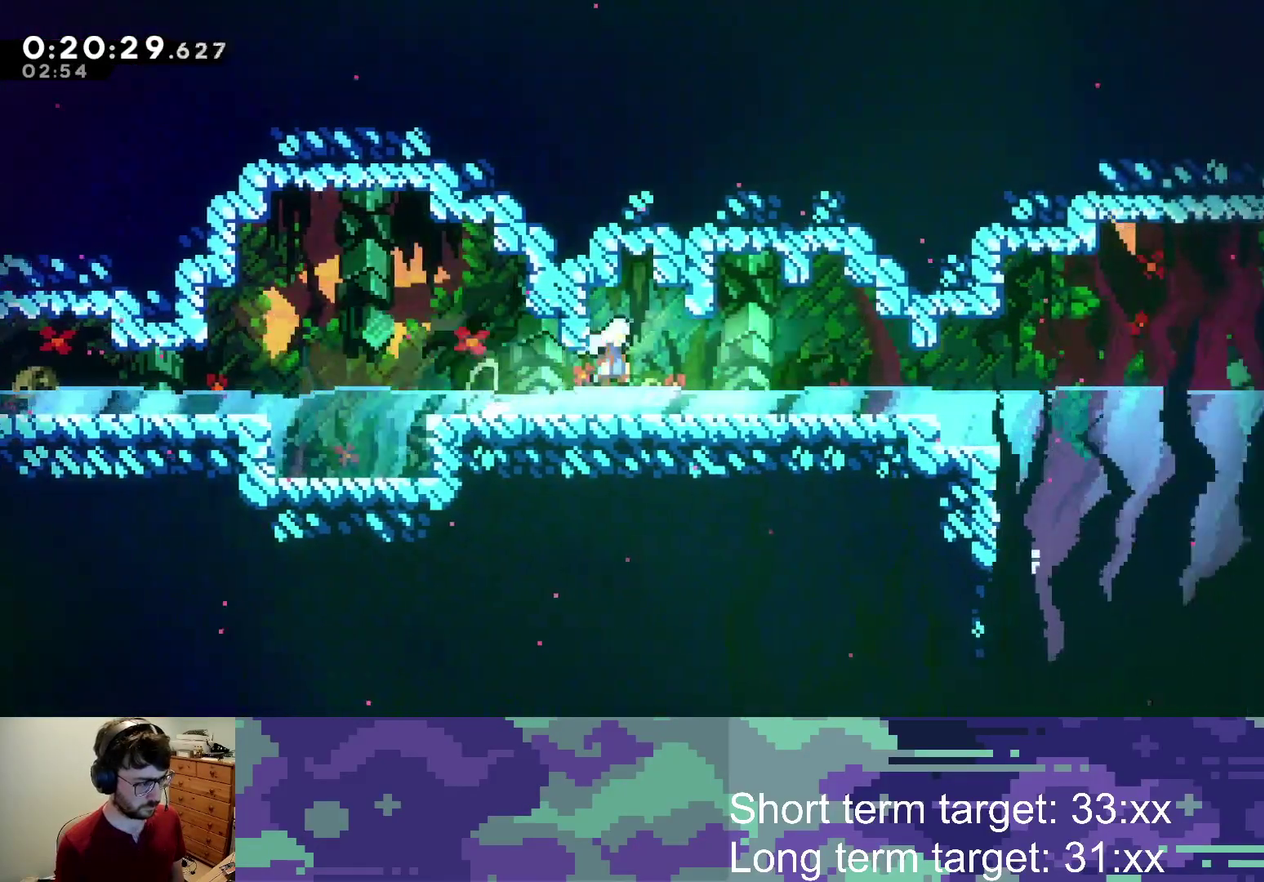
{"buttons": [], "left_stick": "center", "right_stick": "center", "events": [[183, "CROSS", "down"], [183, "SQUARE", "down"], [333, "CROSS", "up"], [333, "SQUARE", "up"], [433, "DPAD_DOWN", "up"], [450, "DPAD_RIGHT", "up"]]}
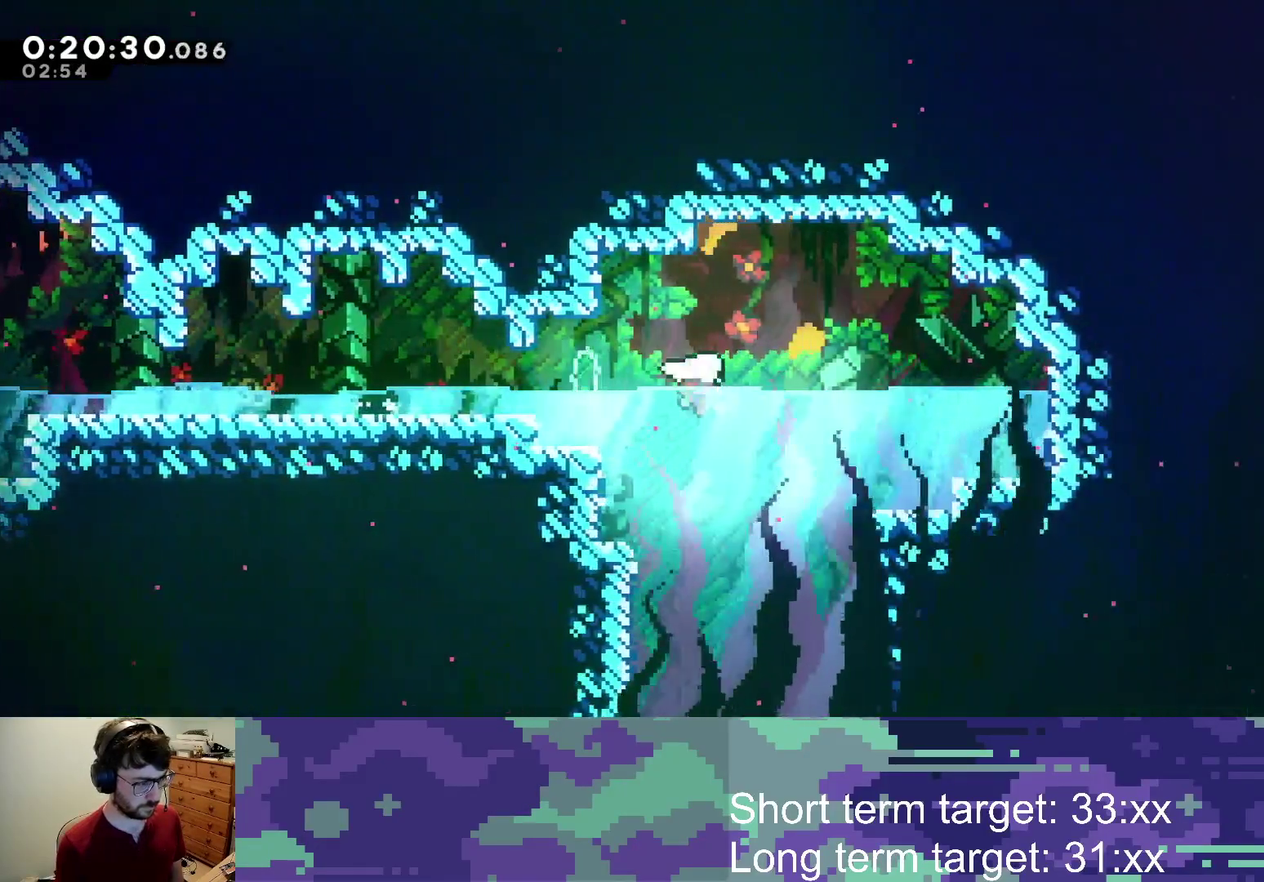
{"buttons": ["SQUARE", "DPAD_DOWN", "DPAD_LEFT"], "left_stick": "center", "right_stick": "center", "events": [[50, "DPAD_DOWN", "down"], [100, "SQUARE", "down"], [217, "SQUARE", "up"], [367, "DPAD_LEFT", "down"], [383, "SQUARE", "down"]]}
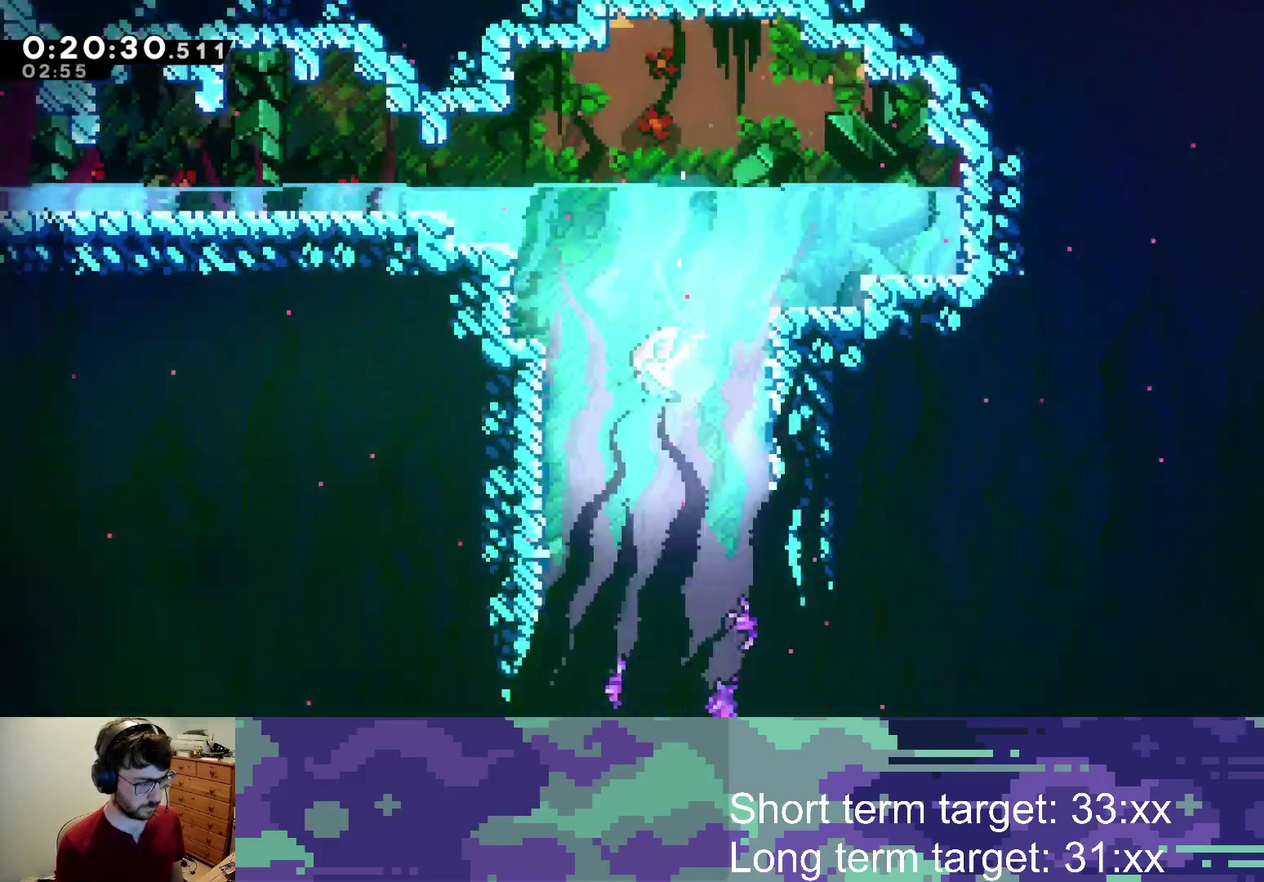
{"buttons": ["SQUARE", "DPAD_DOWN"], "left_stick": "center", "right_stick": "center", "events": [[33, "SQUARE", "up"], [117, "SQUARE", "down"], [233, "SQUARE", "up"], [300, "DPAD_LEFT", "up"], [400, "SQUARE", "down"]]}
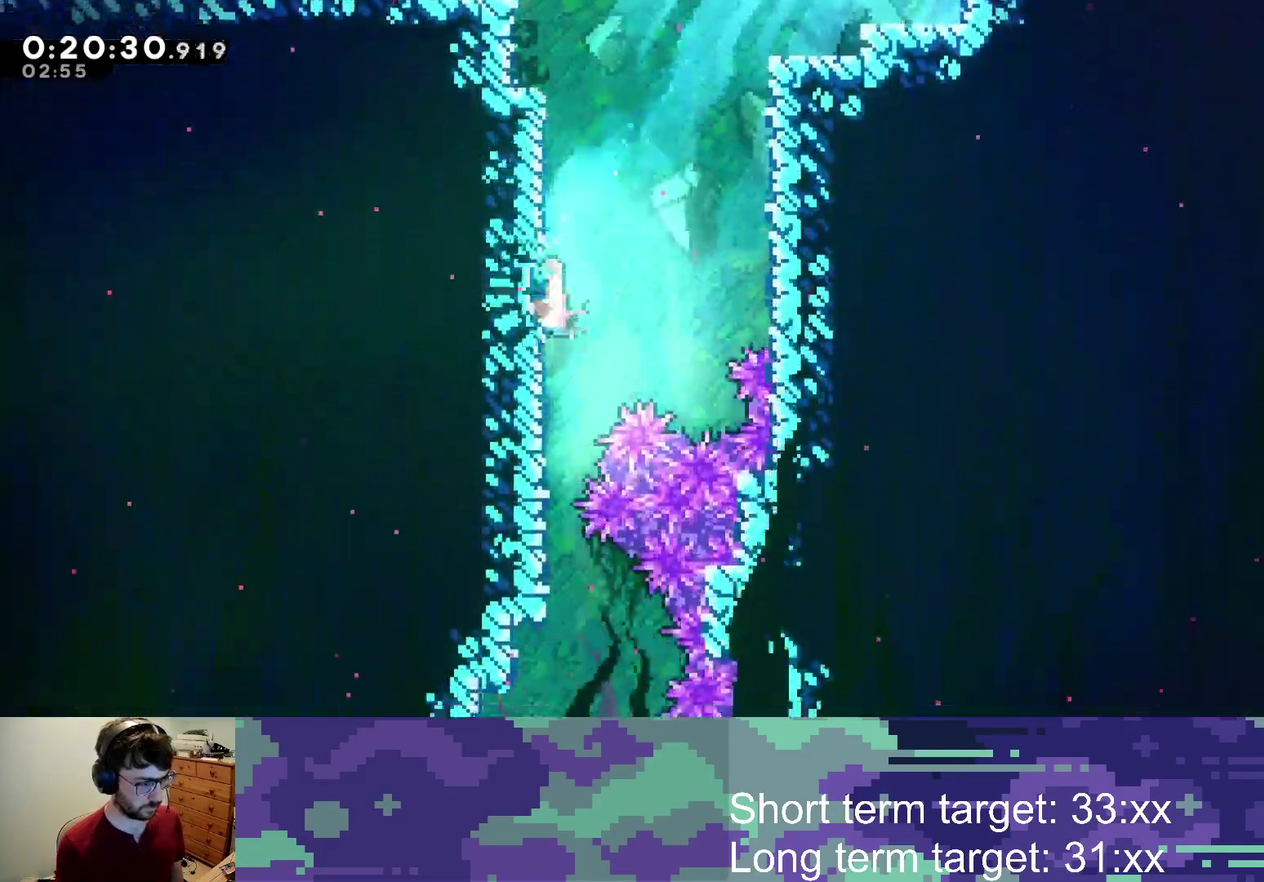
{"buttons": ["SQUARE", "DPAD_DOWN"], "left_stick": "center", "right_stick": "center", "events": [[17, "SQUARE", "up"], [150, "SQUARE", "down"], [283, "SQUARE", "up"], [417, "SQUARE", "down"]]}
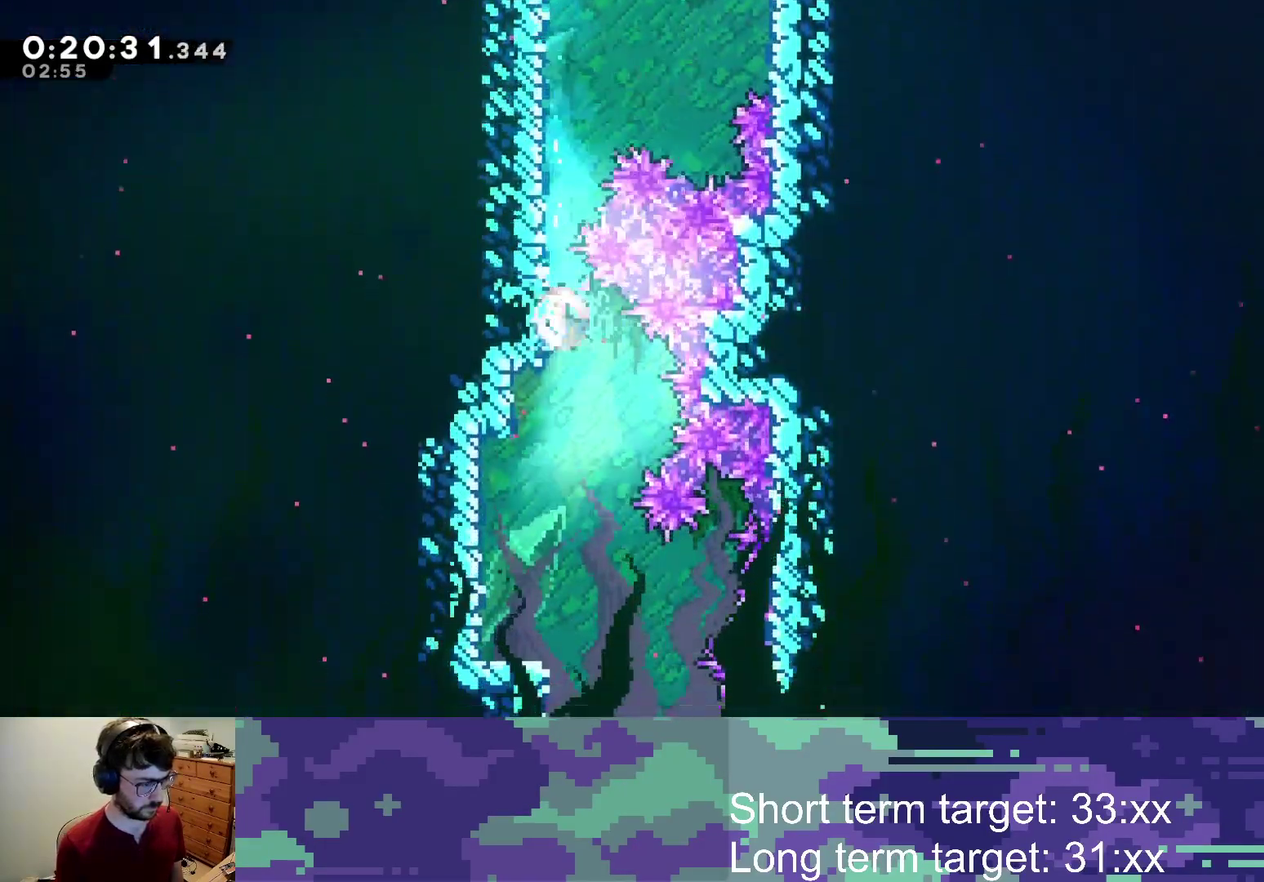
{"buttons": ["SQUARE", "DPAD_DOWN", "DPAD_RIGHT"], "left_stick": "center", "right_stick": "center", "events": [[67, "SQUARE", "up"], [183, "SQUARE", "down"], [317, "SQUARE", "up"], [467, "DPAD_RIGHT", "down"], [500, "SQUARE", "down"]]}
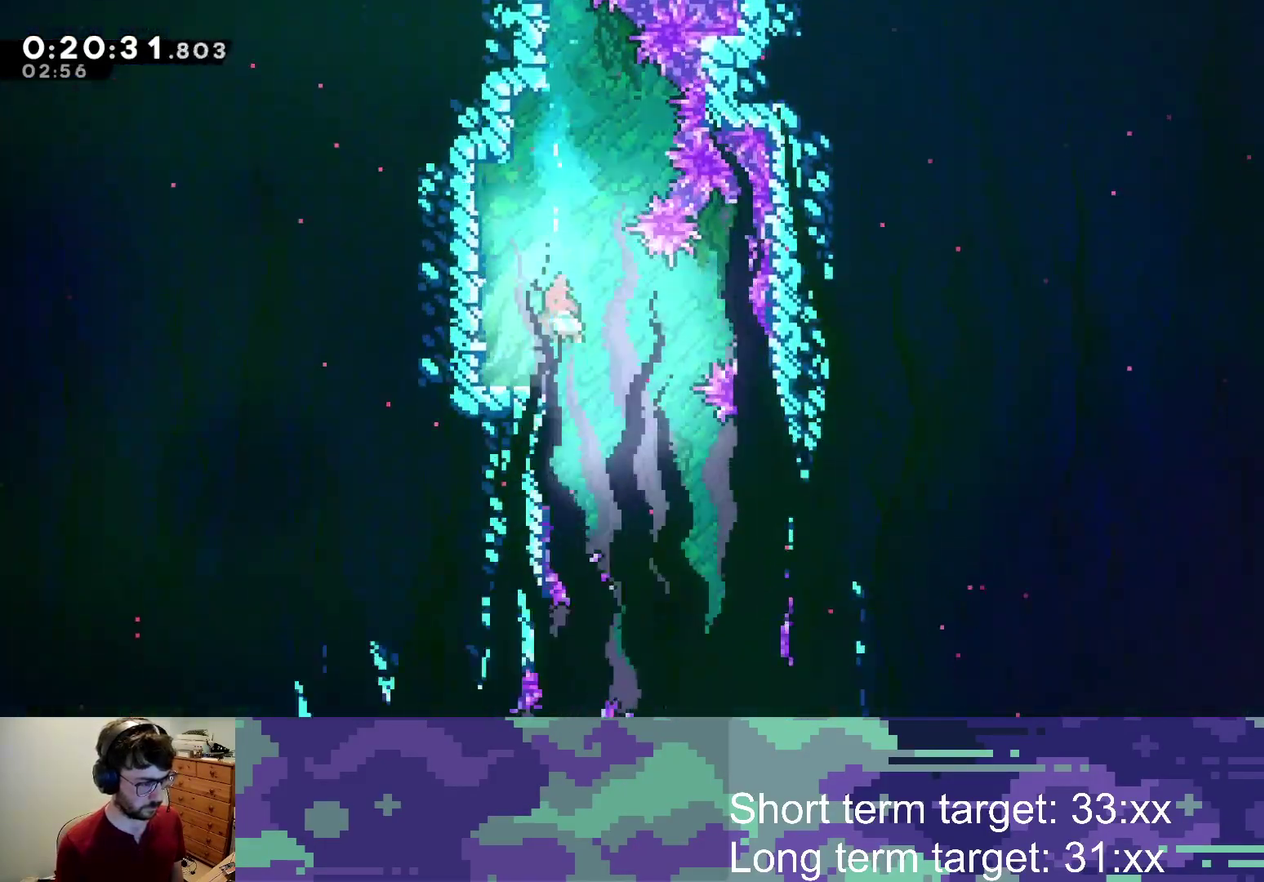
{"buttons": ["DPAD_DOWN"], "left_stick": "center", "right_stick": "center", "events": [[117, "SQUARE", "up"], [200, "DPAD_RIGHT", "up"], [267, "SQUARE", "down"], [417, "SQUARE", "up"]]}
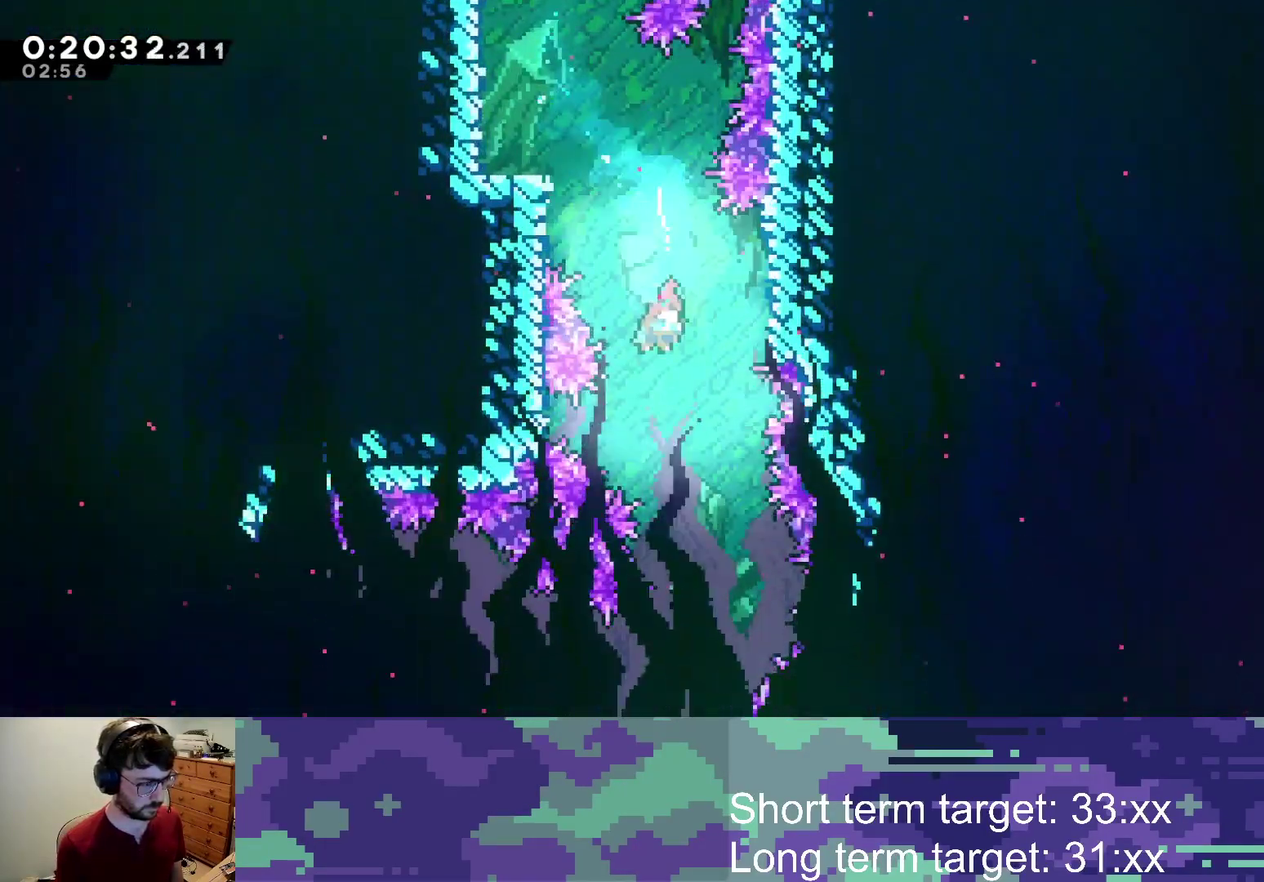
{"buttons": ["DPAD_DOWN"], "left_stick": "center", "right_stick": "center", "events": [[50, "SQUARE", "down"], [200, "SQUARE", "up"], [333, "SQUARE", "down"], [500, "SQUARE", "up"]]}